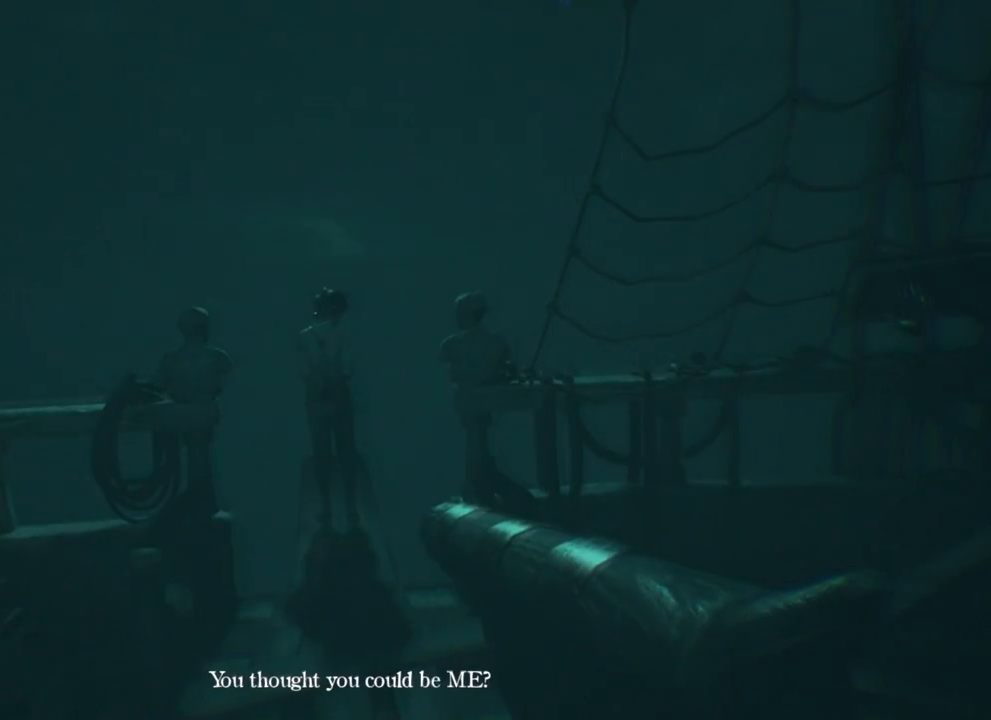
Gameplay with keyboard and mouse; each line is a JSON object with the keys held at the frame after it. "events" lists presses ("down") and releases ("up") of "1", "2", "a", "d", "e", "q", "r", "s", "space" and "w" between this image and that frame as [ms after this image, input, new state], when the widget could be followed in between. No other keys are recorded. Mouse buttons are not recorded. Not read: mouse_move.
{"keys": ["w"], "events": [[500, "w", "down"]]}
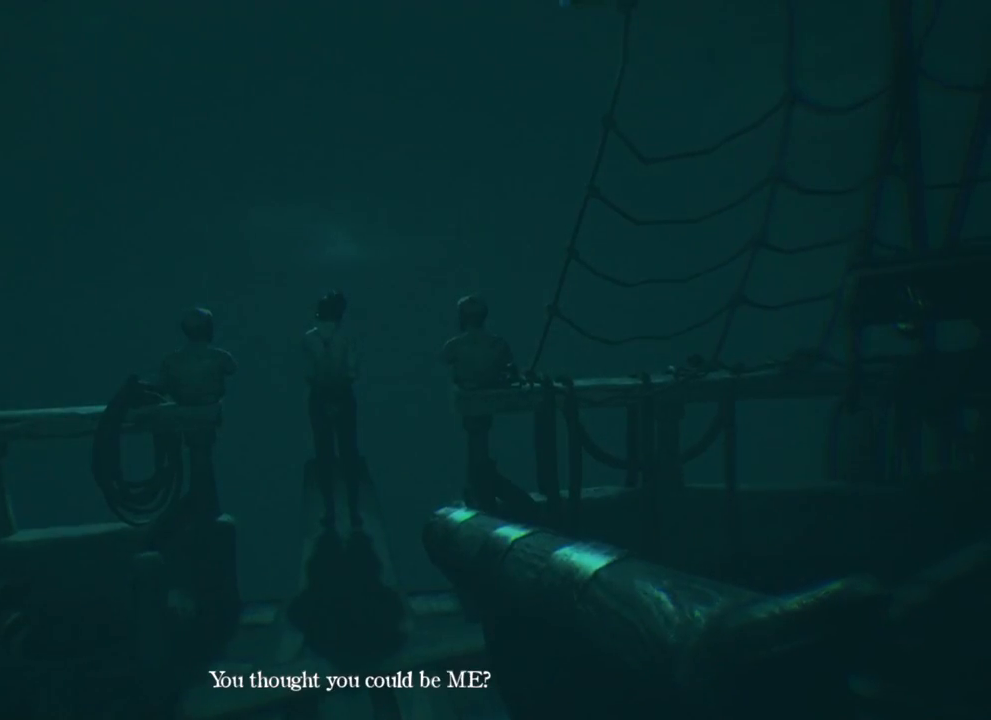
{"keys": [], "events": [[216, "w", "up"]]}
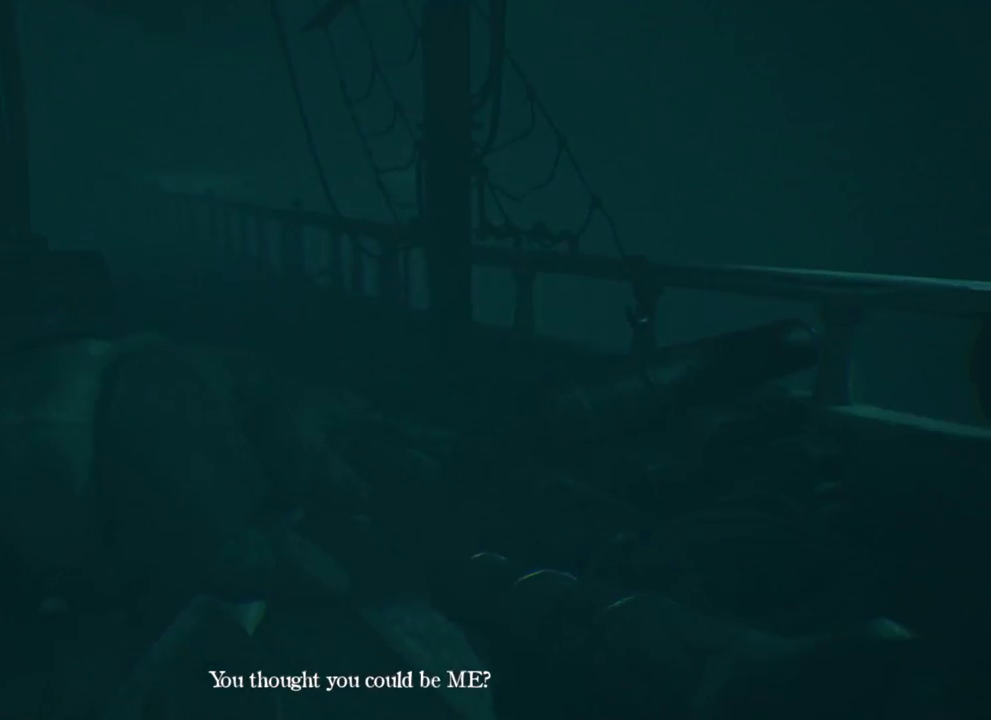
{"keys": [], "events": []}
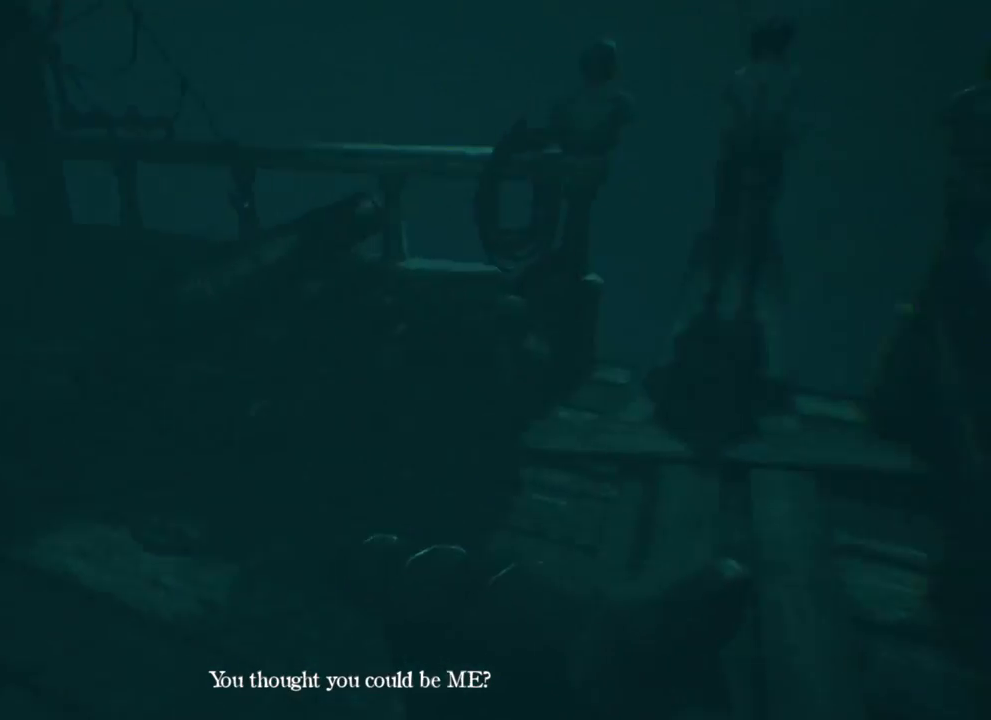
{"keys": [], "events": []}
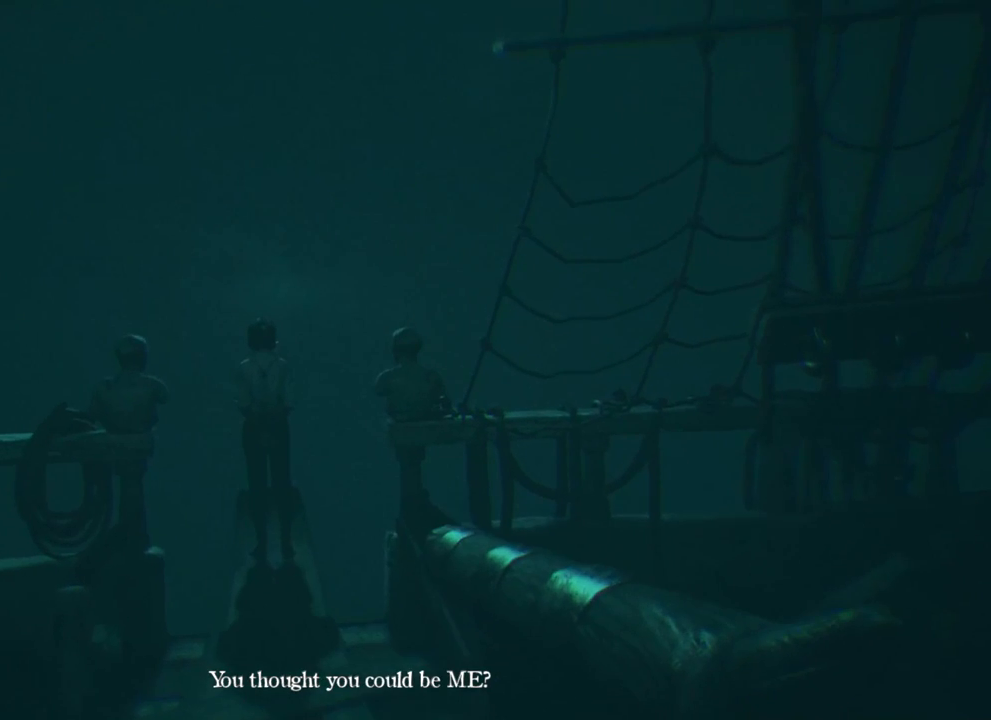
{"keys": [], "events": []}
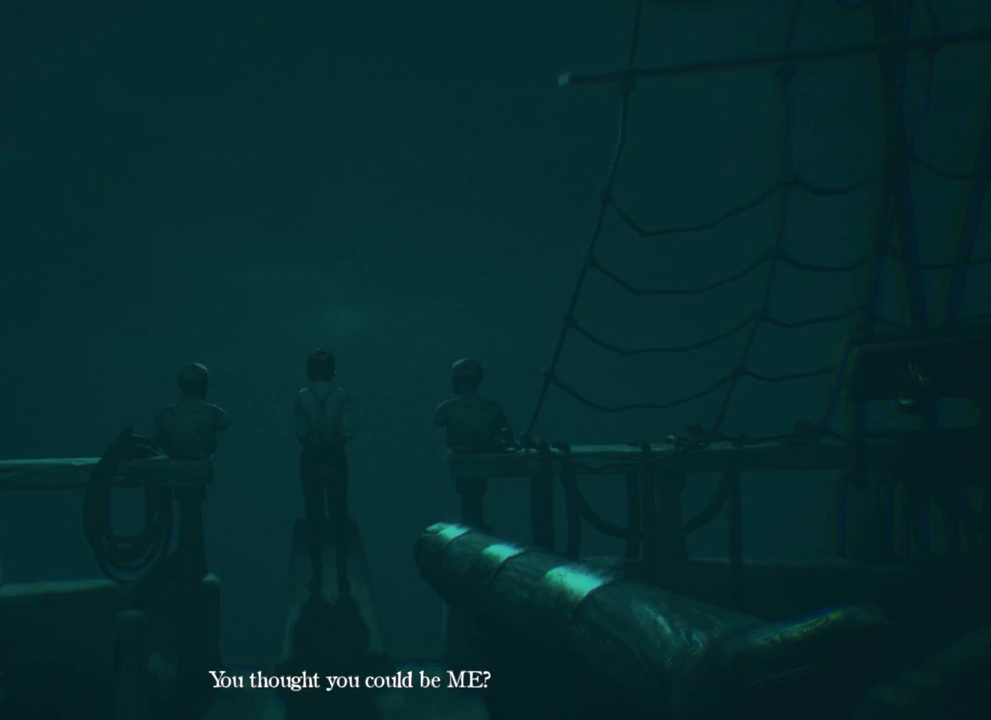
{"keys": ["w"], "events": [[16, "w", "down"]]}
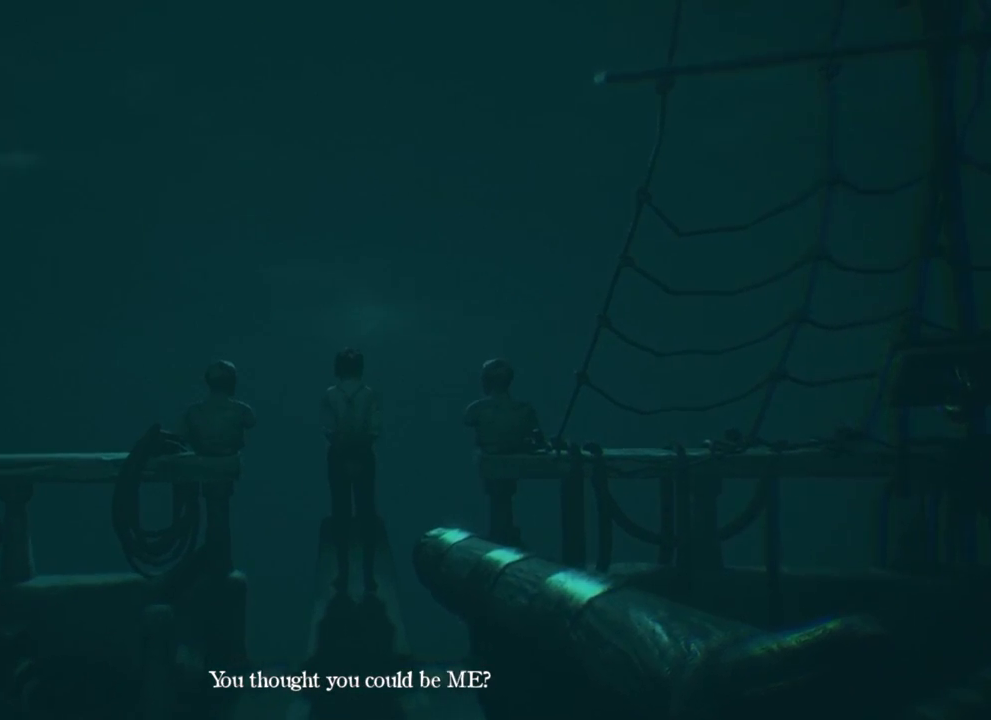
{"keys": [], "events": [[100, "w", "up"]]}
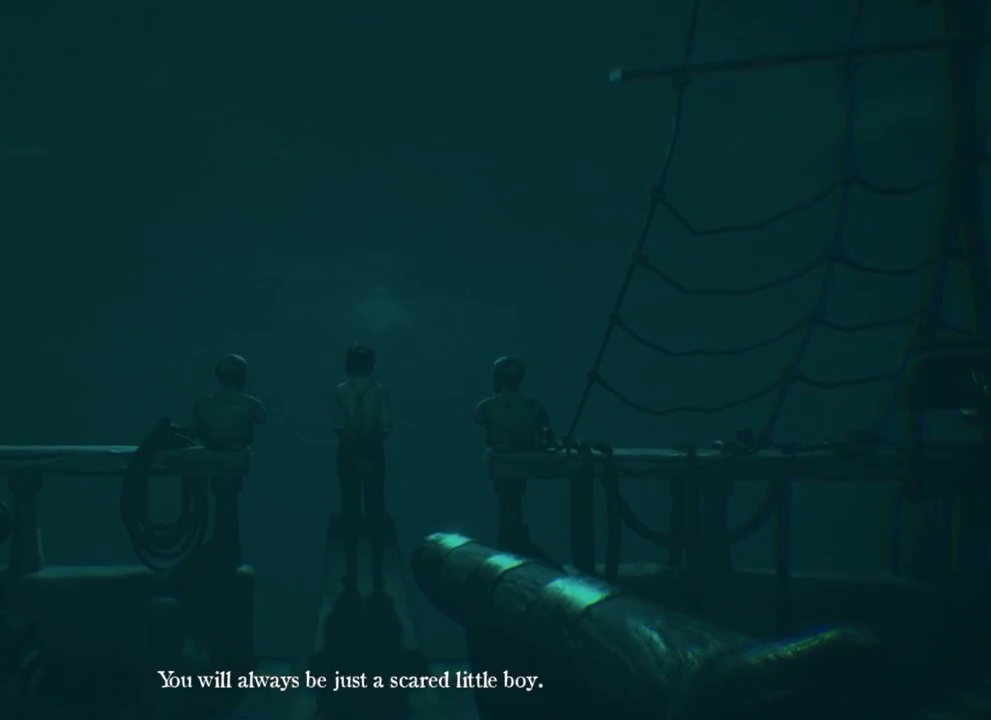
{"keys": [], "events": []}
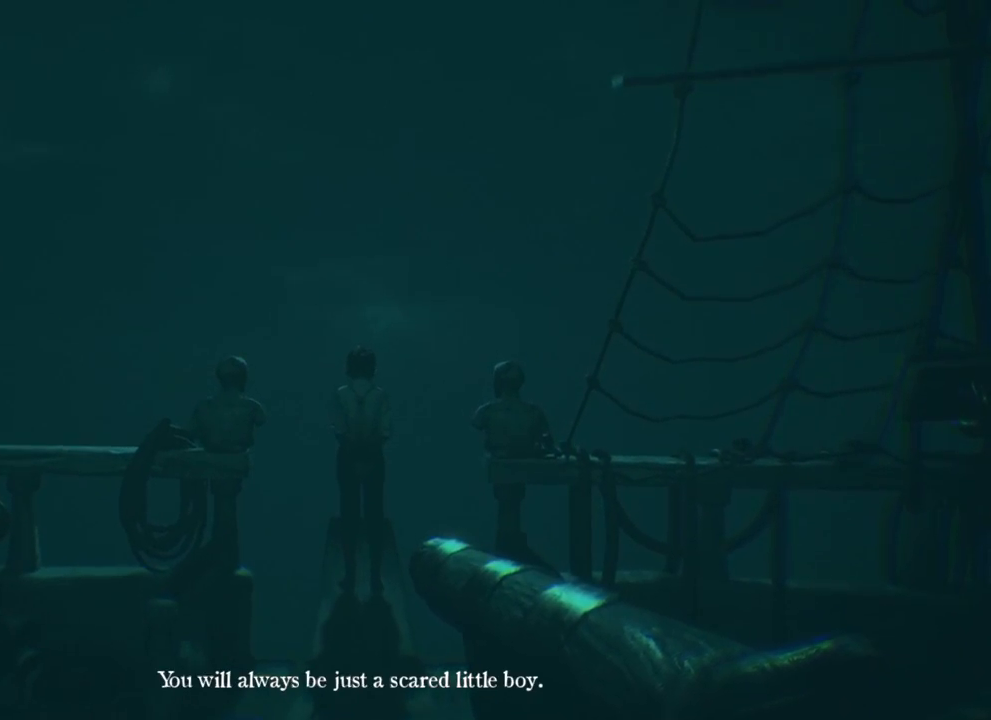
{"keys": [], "events": []}
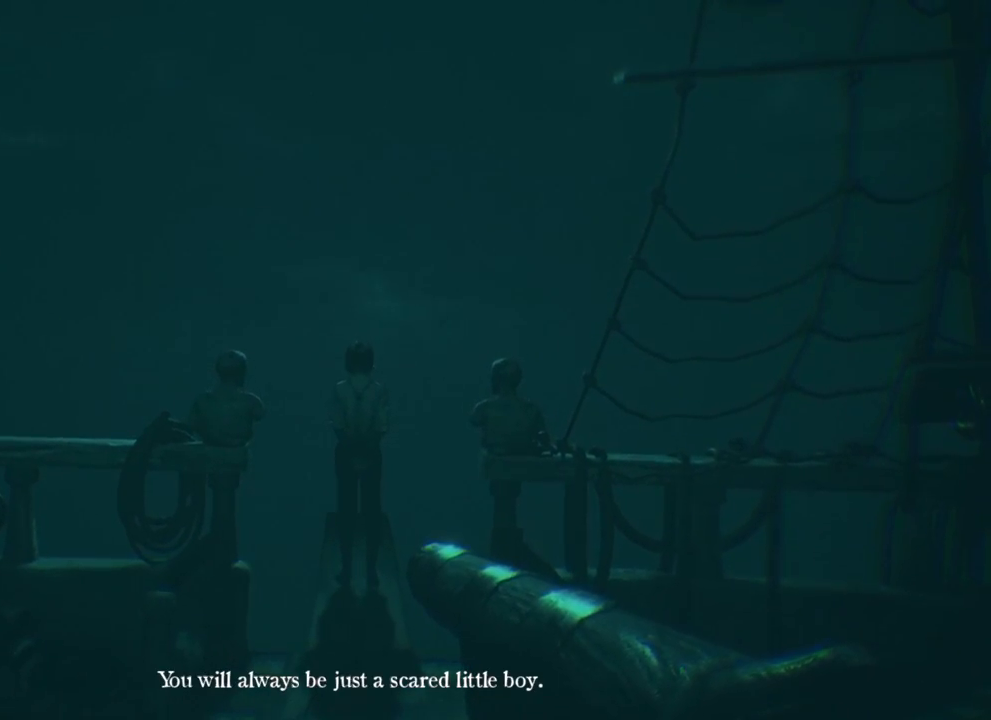
{"keys": [], "events": []}
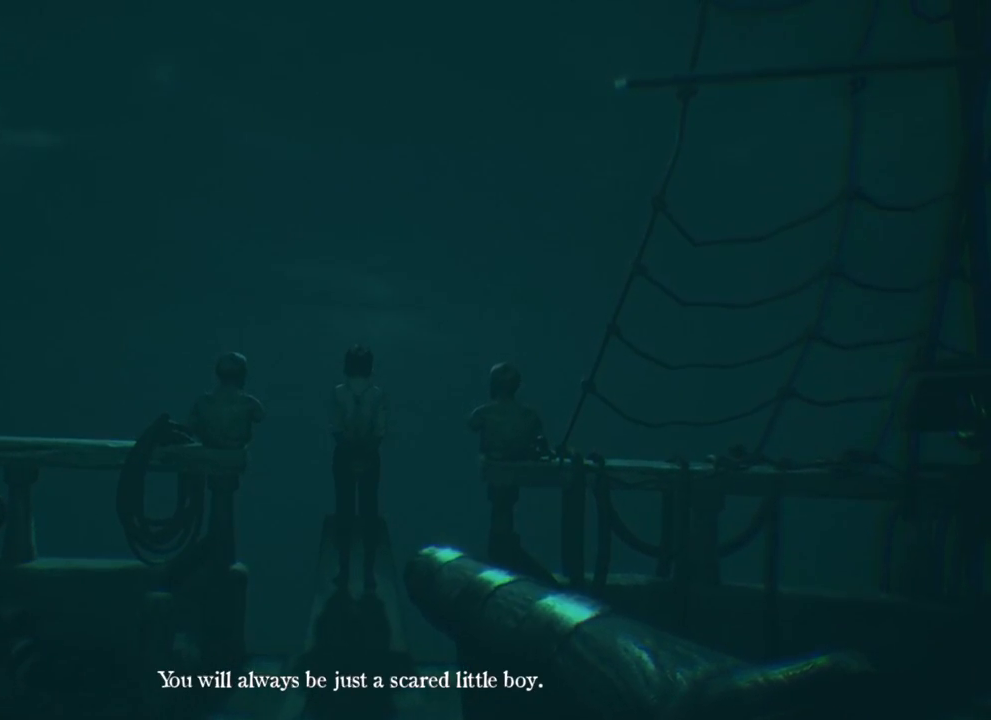
{"keys": [], "events": []}
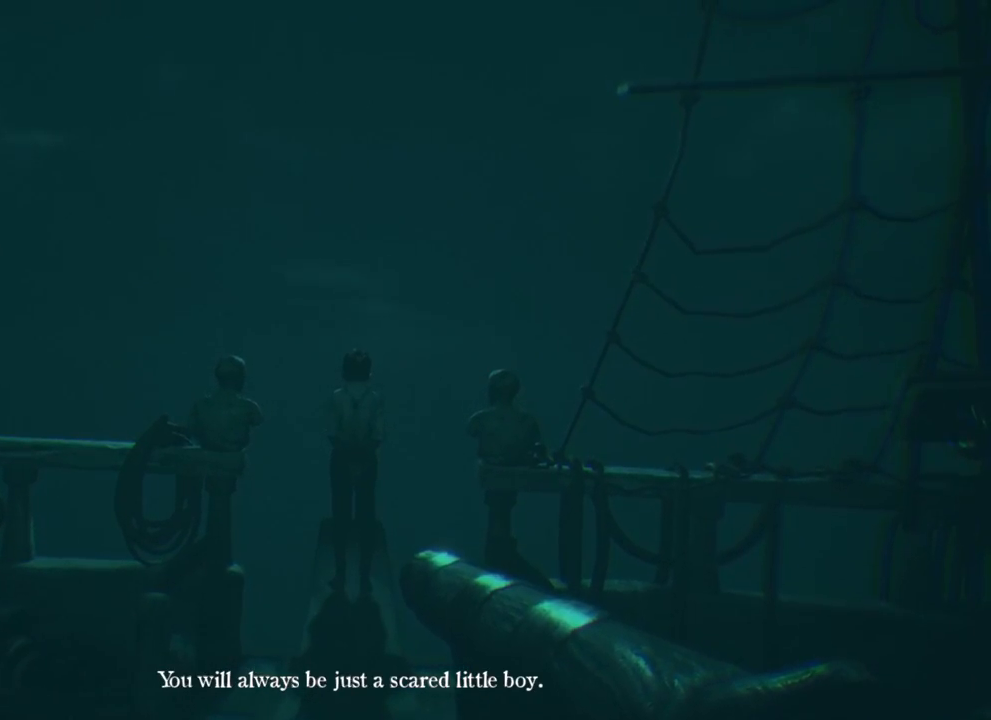
{"keys": [], "events": []}
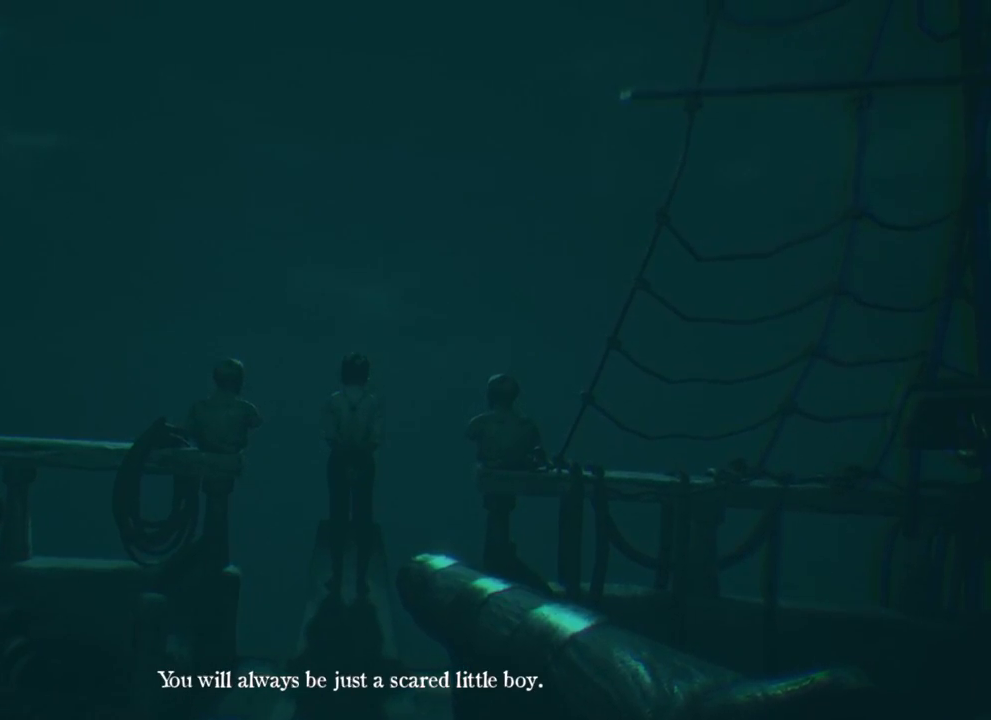
{"keys": [], "events": []}
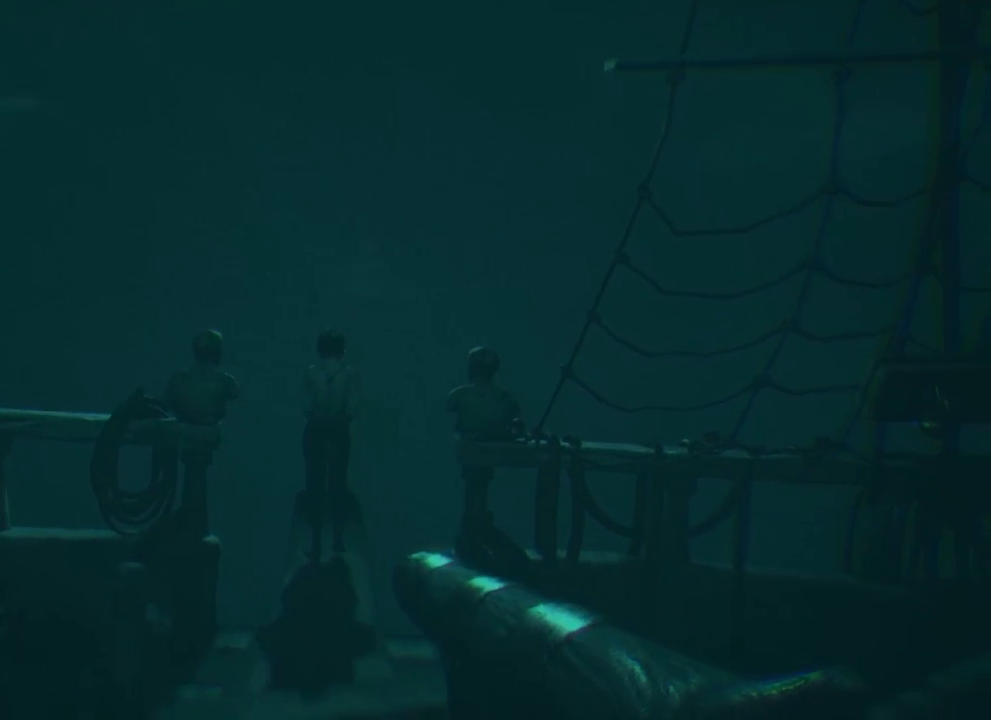
{"keys": [], "events": []}
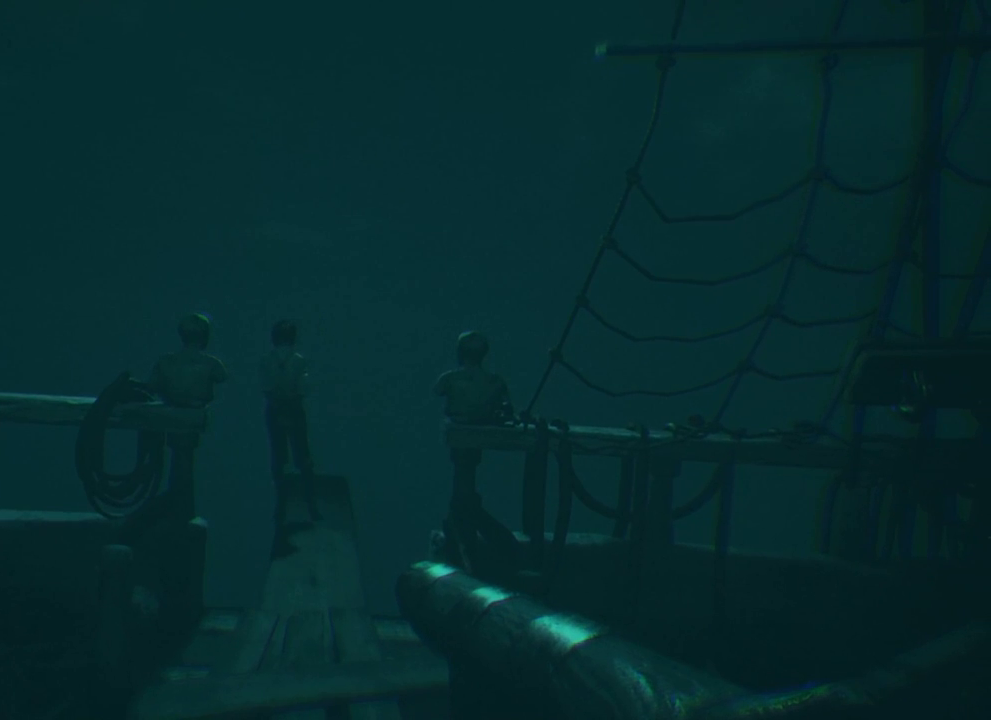
{"keys": [], "events": []}
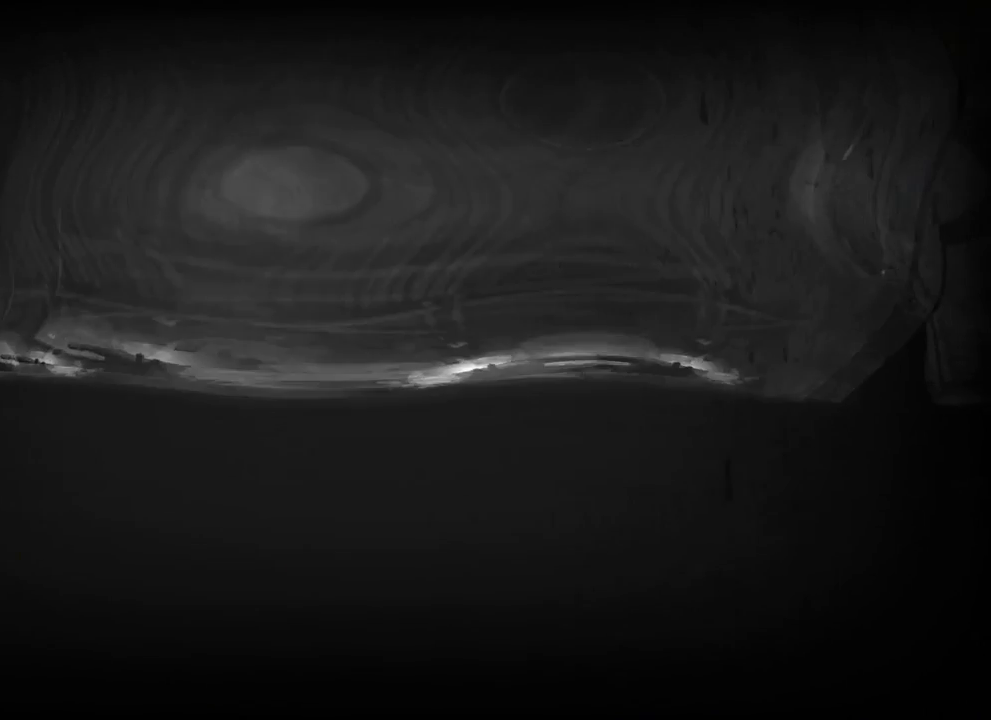
{"keys": [], "events": []}
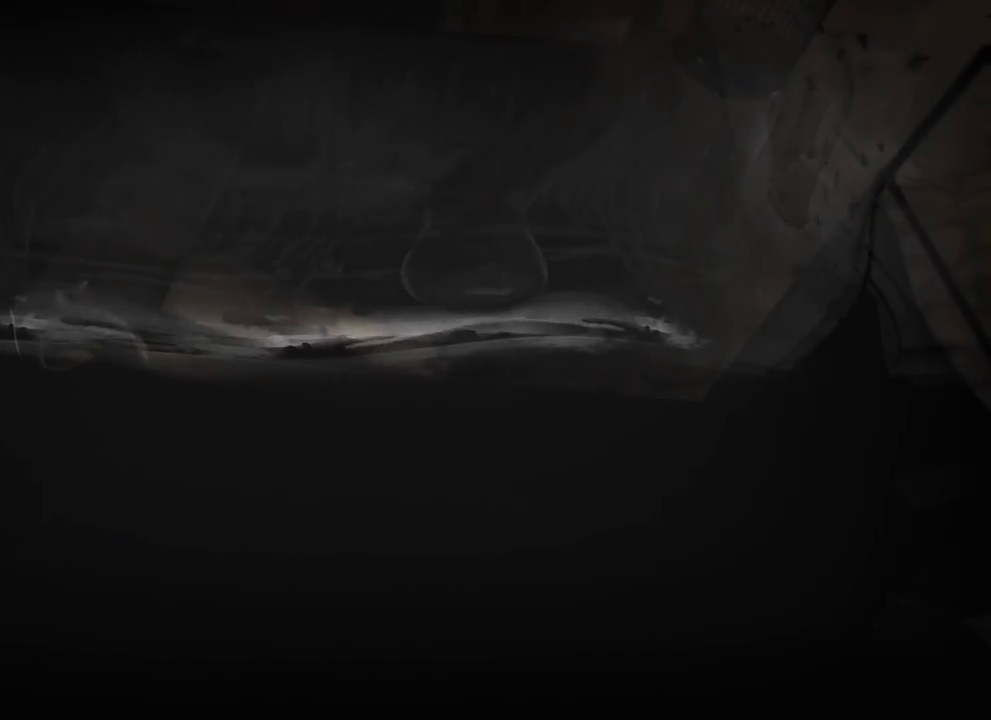
{"keys": [], "events": []}
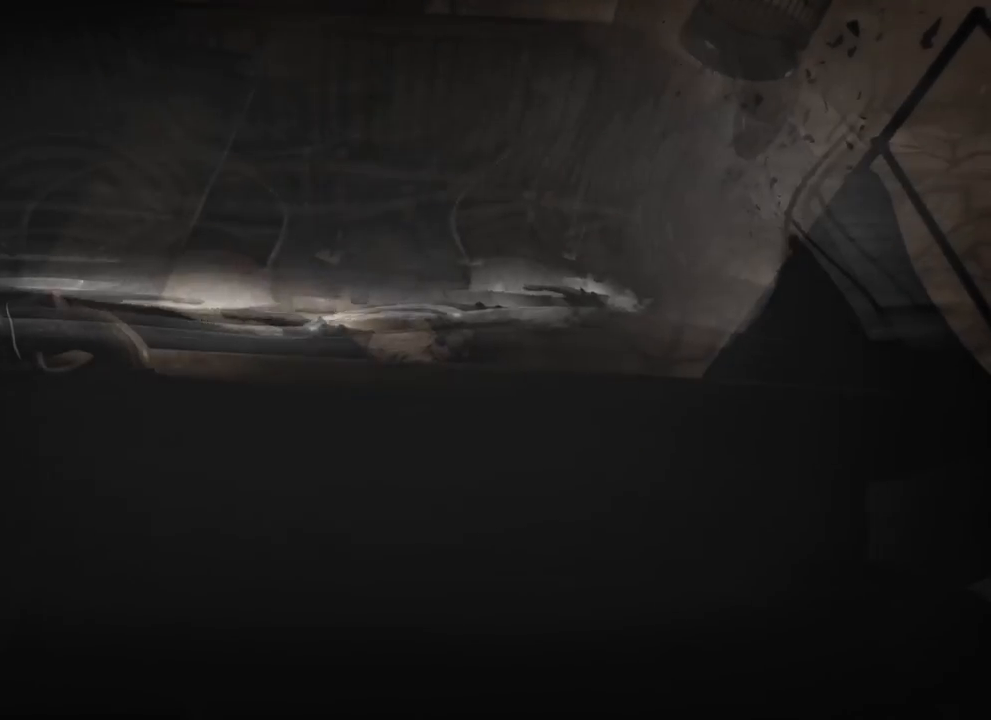
{"keys": ["w"], "events": [[500, "w", "down"]]}
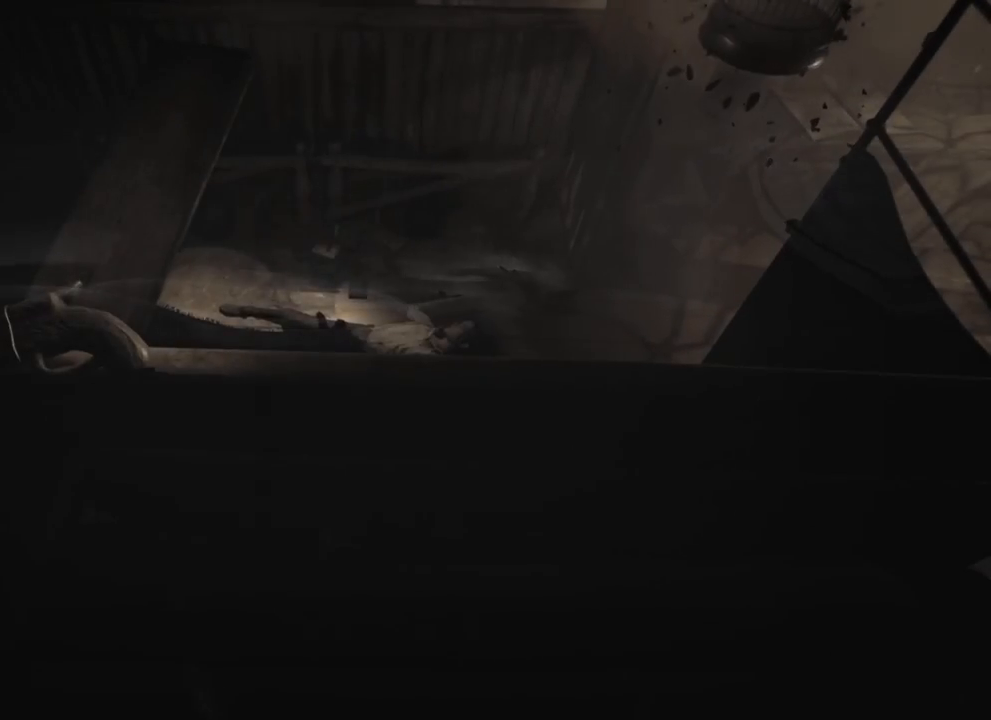
{"keys": [], "events": [[216, "w", "up"]]}
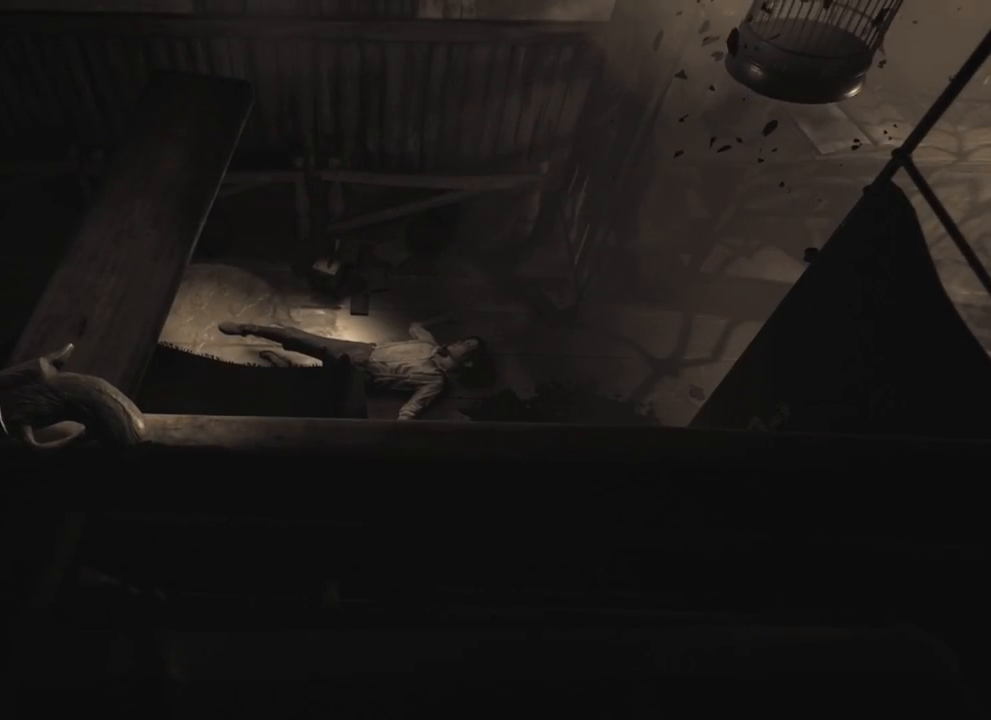
{"keys": [], "events": []}
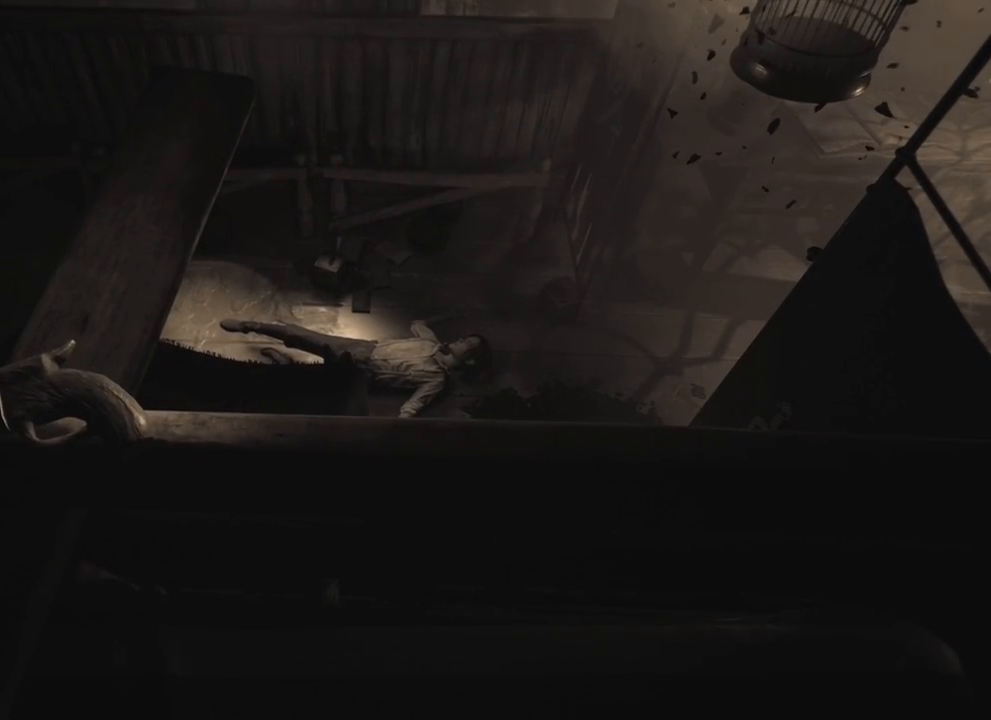
{"keys": ["d"], "events": [[333, "d", "down"]]}
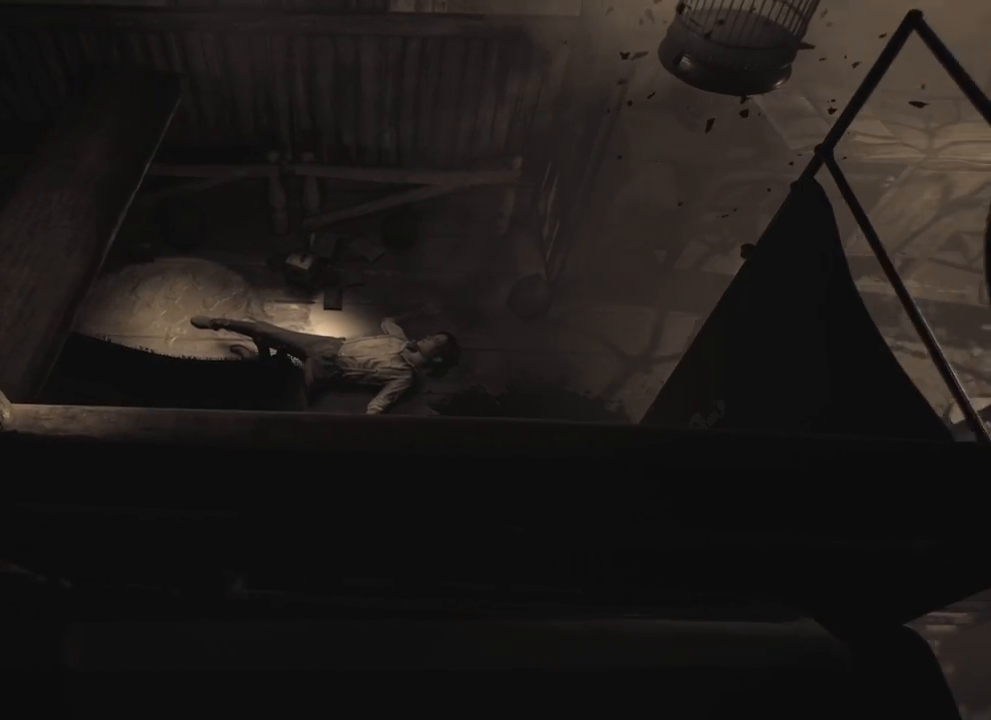
{"keys": [], "events": [[100, "d", "up"]]}